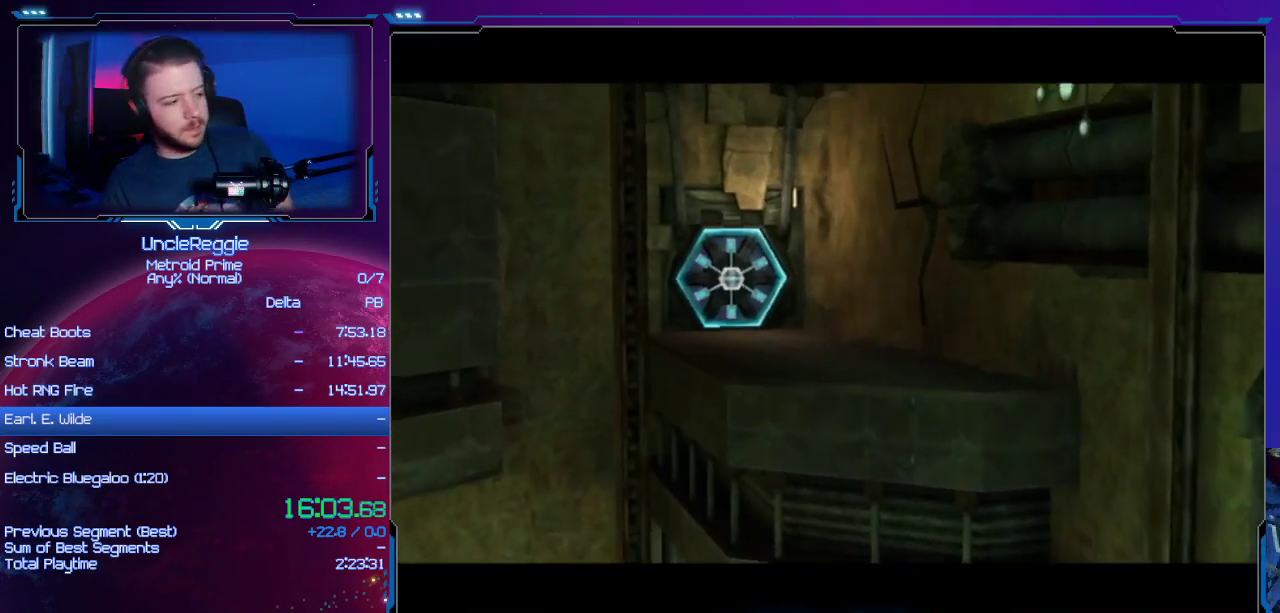
Gameplay with a controller (Nintendo layout); each line is a JSON object with the inputs held at the frame after it. "events" lists button and stick changes between this image and that frame as [ms after this image, input, new state], when the widget could be followed in between. Not read: L3 R3.
{"buttons": ["START"], "left_stick": "center", "right_stick": "center", "events": [[167, "L1", "down"], [167, "R1", "down"], [201, "L1", "up"], [201, "R1", "up"], [368, "START", "down"]]}
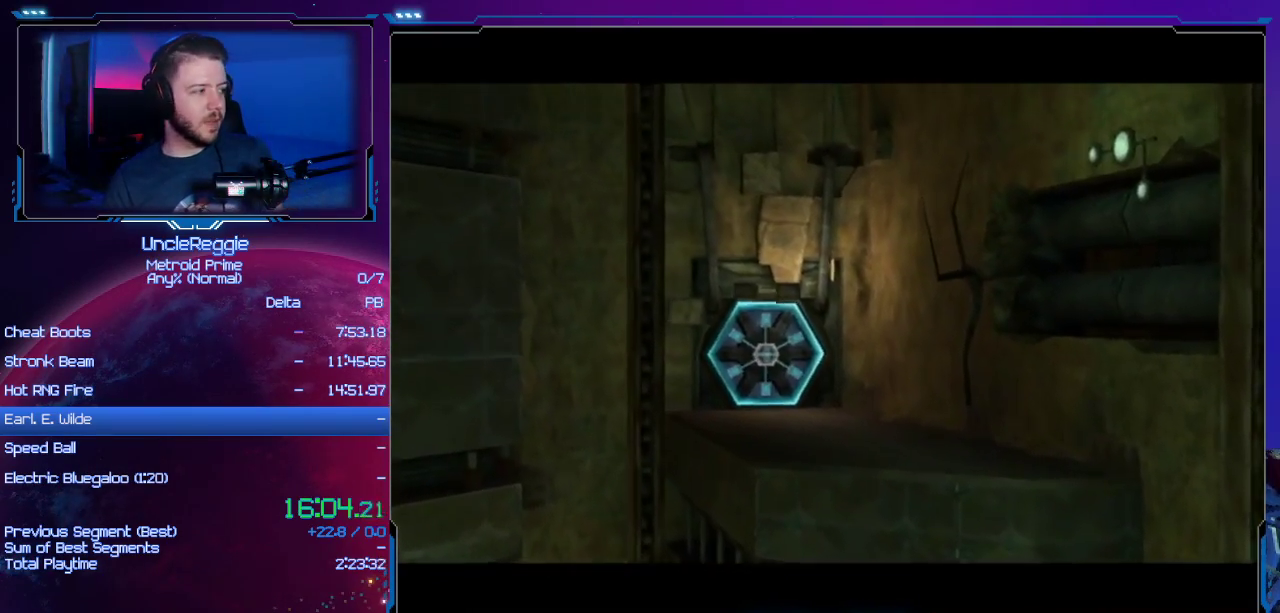
{"buttons": [], "left_stick": "center", "right_stick": "center", "events": [[67, "START", "up"]]}
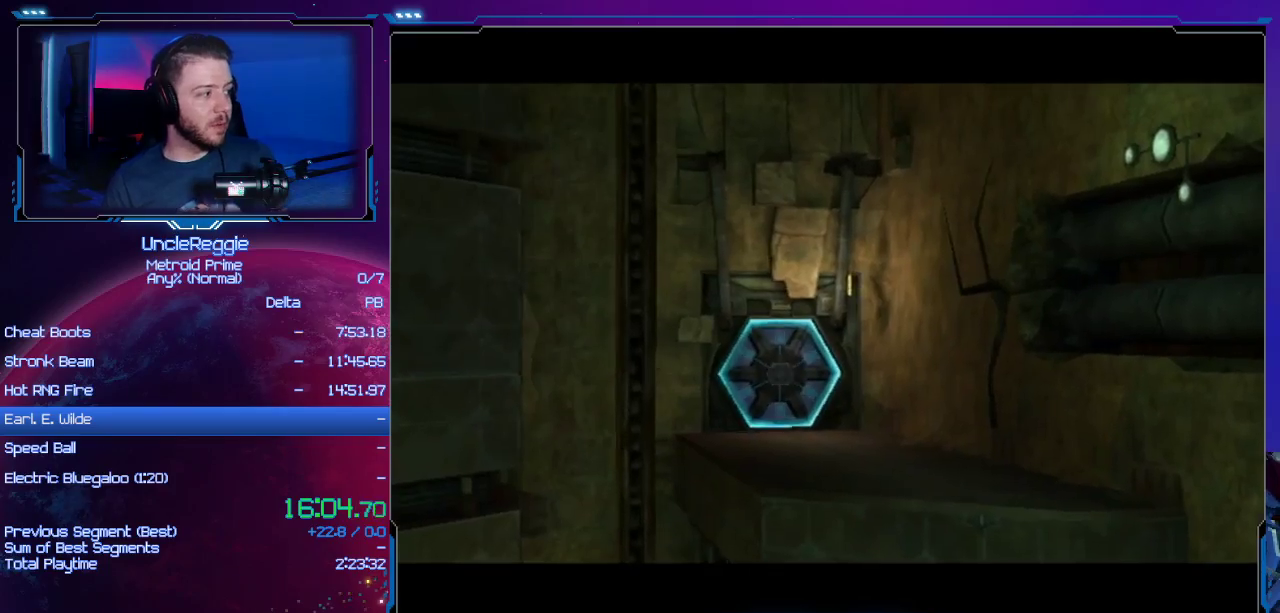
{"buttons": [], "left_stick": "center", "right_stick": "center", "events": []}
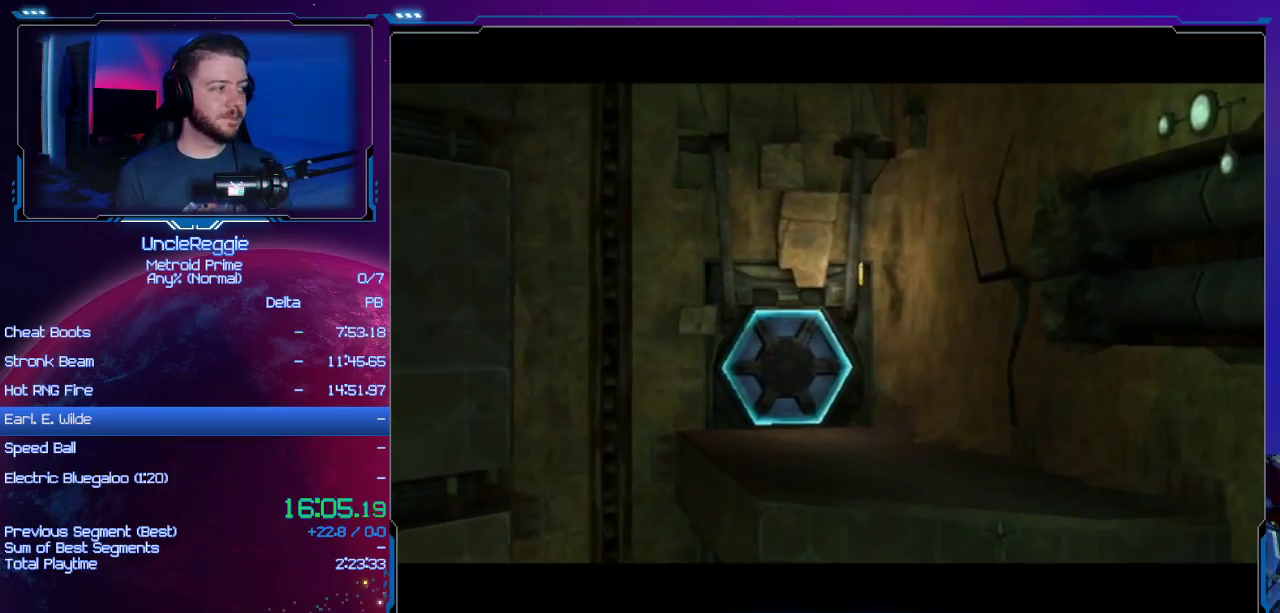
{"buttons": [], "left_stick": "center", "right_stick": "center", "events": []}
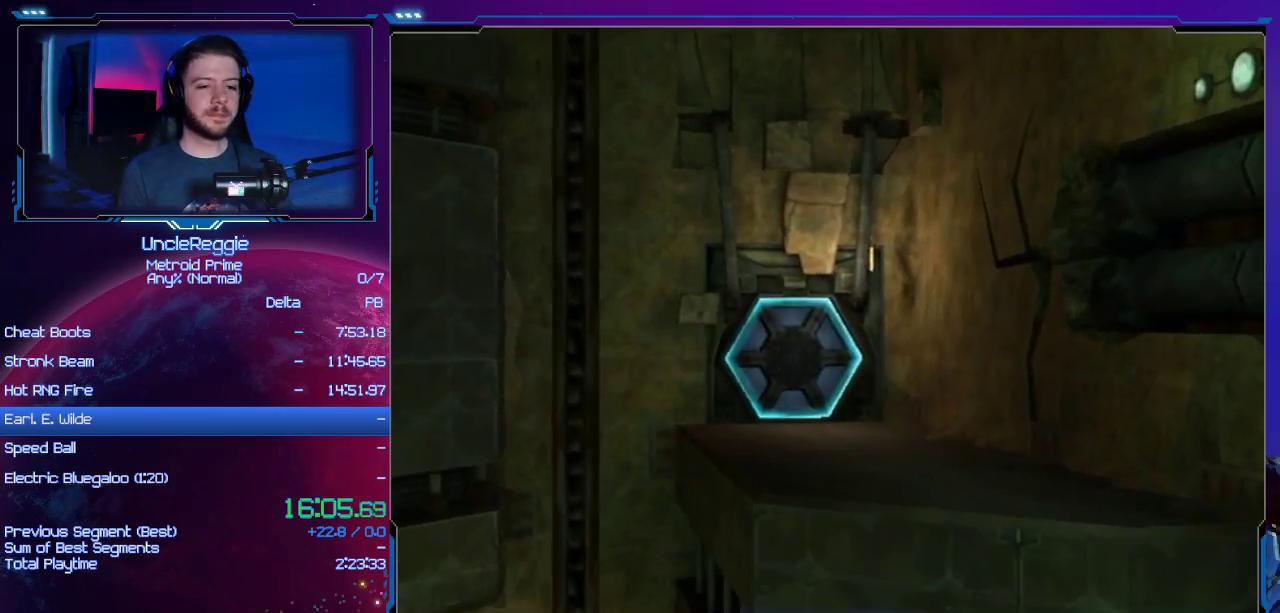
{"buttons": [], "left_stick": "down-right", "right_stick": "center", "events": [[401, "left_stick", "up-right"], [451, "left_stick", "down-right"]]}
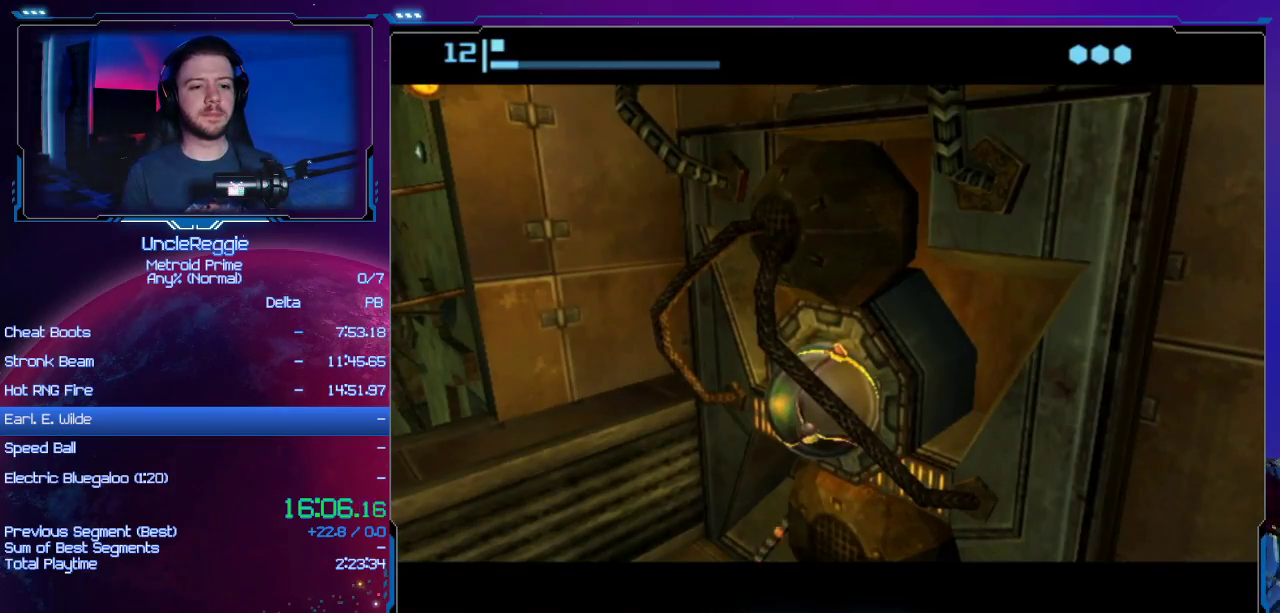
{"buttons": [], "left_stick": "down-right", "right_stick": "center", "events": [[33, "left_stick", "center"], [150, "L1", "down"], [150, "R1", "down"], [184, "L1", "up"], [184, "R1", "up"], [200, "left_stick", "down-right"]]}
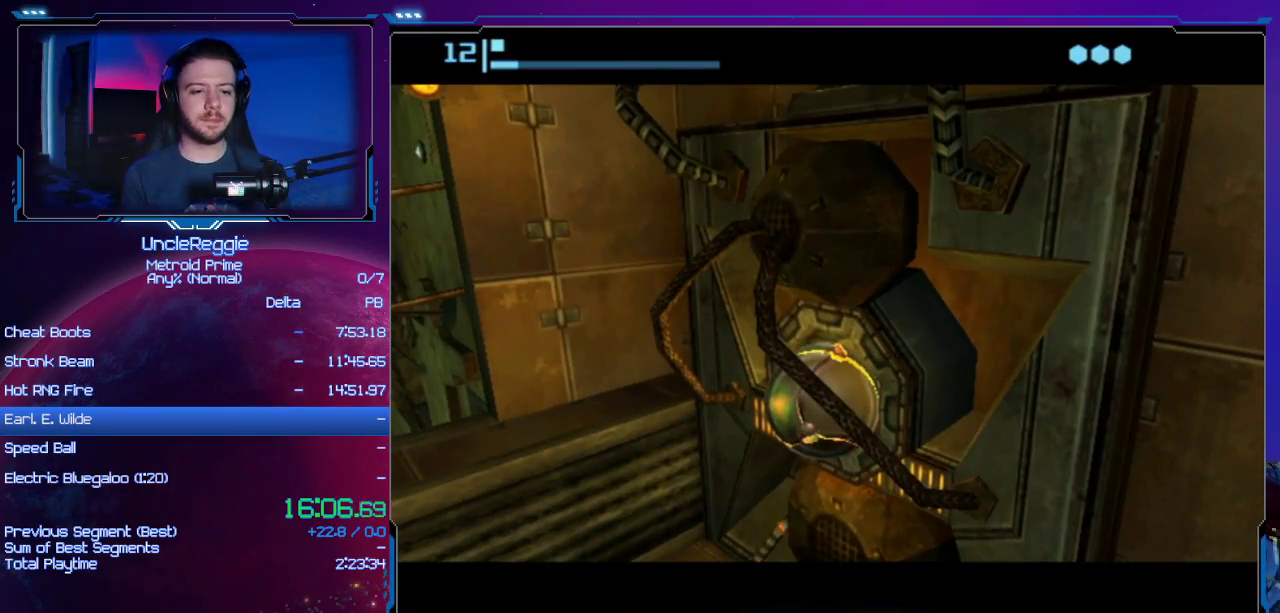
{"buttons": [], "left_stick": "down-right", "right_stick": "center", "events": []}
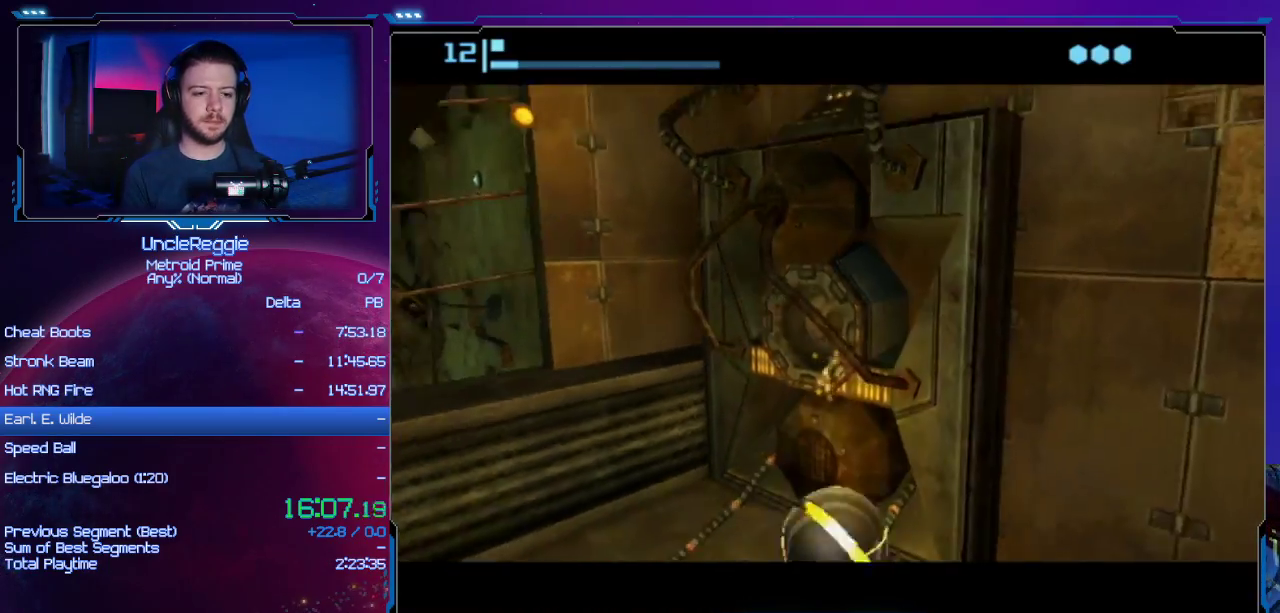
{"buttons": [], "left_stick": "up-right", "right_stick": "center", "events": [[117, "left_stick", "right"], [300, "left_stick", "up-right"]]}
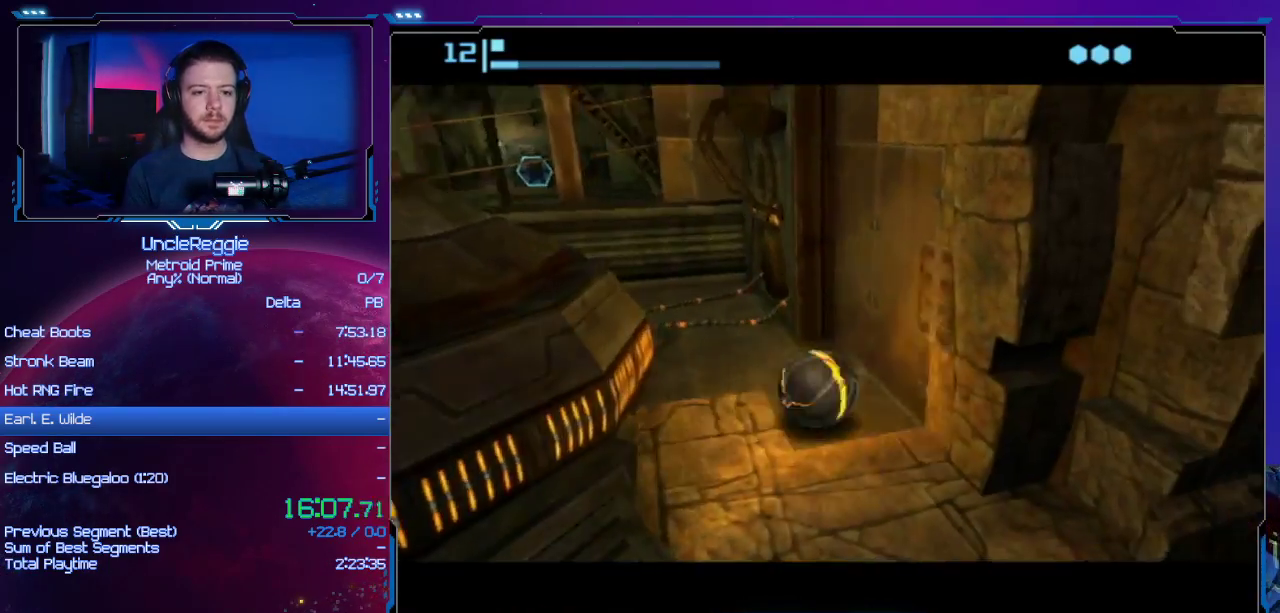
{"buttons": [], "left_stick": "up-right", "right_stick": "center", "events": [[16, "left_stick", "down-right"], [400, "left_stick", "up-right"]]}
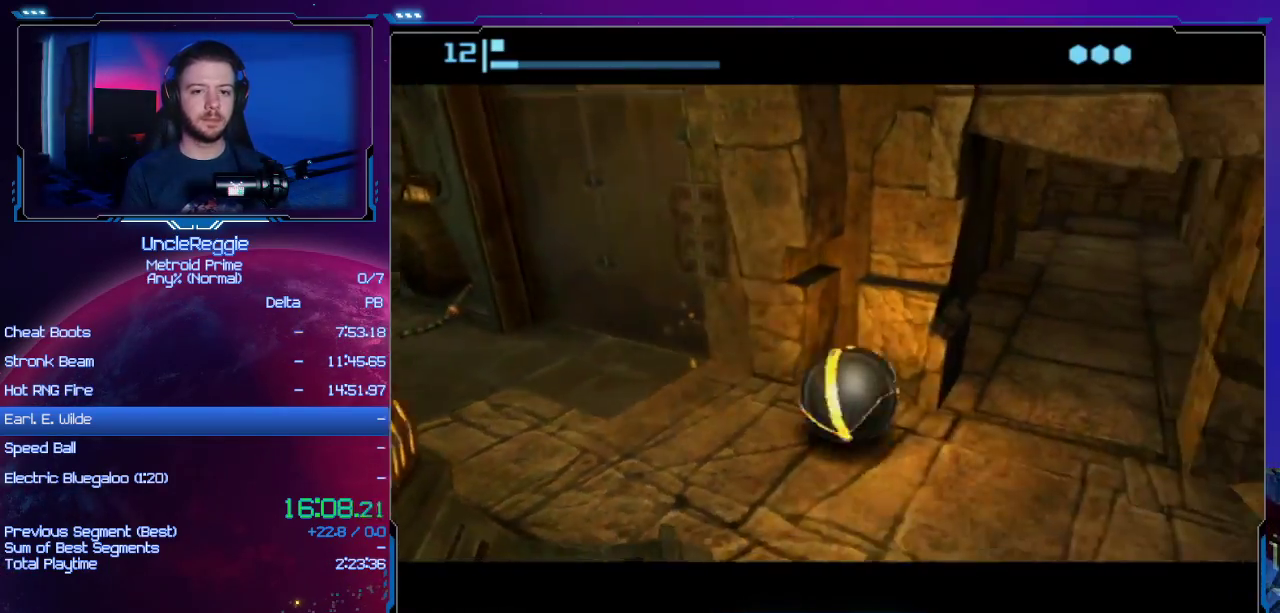
{"buttons": [], "left_stick": "up", "right_stick": "center", "events": [[17, "left_stick", "up"], [250, "left_stick", "up-left"], [367, "left_stick", "up"]]}
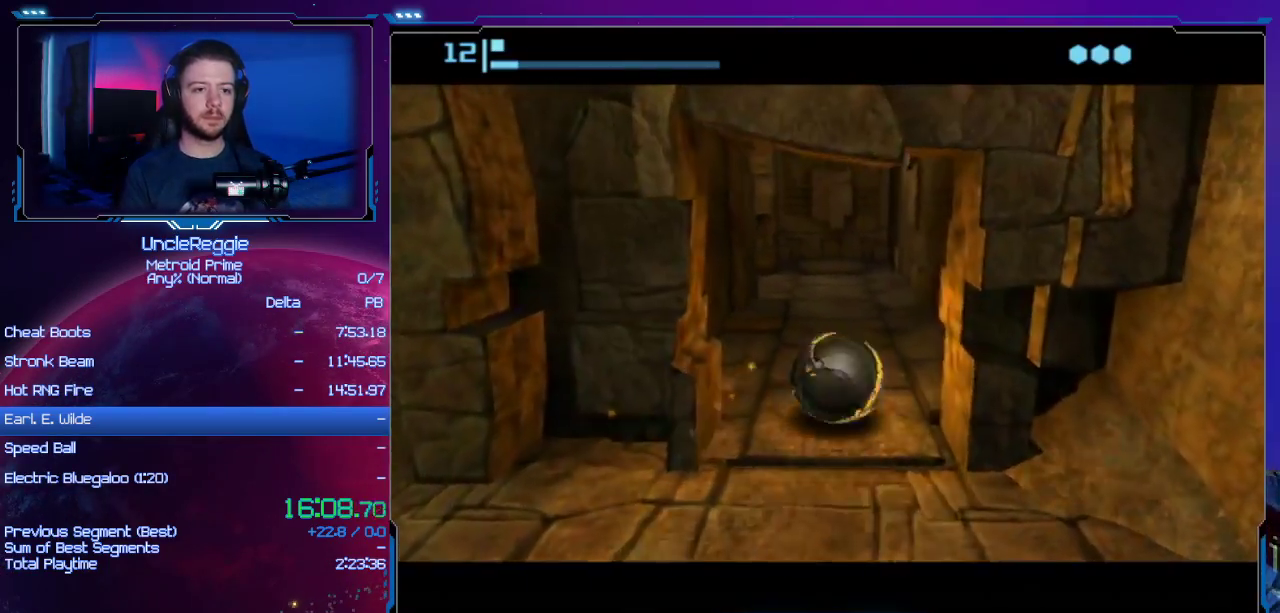
{"buttons": [], "left_stick": "up-left", "right_stick": "center", "events": [[367, "R1", "down"], [400, "R1", "up"], [417, "left_stick", "up-left"]]}
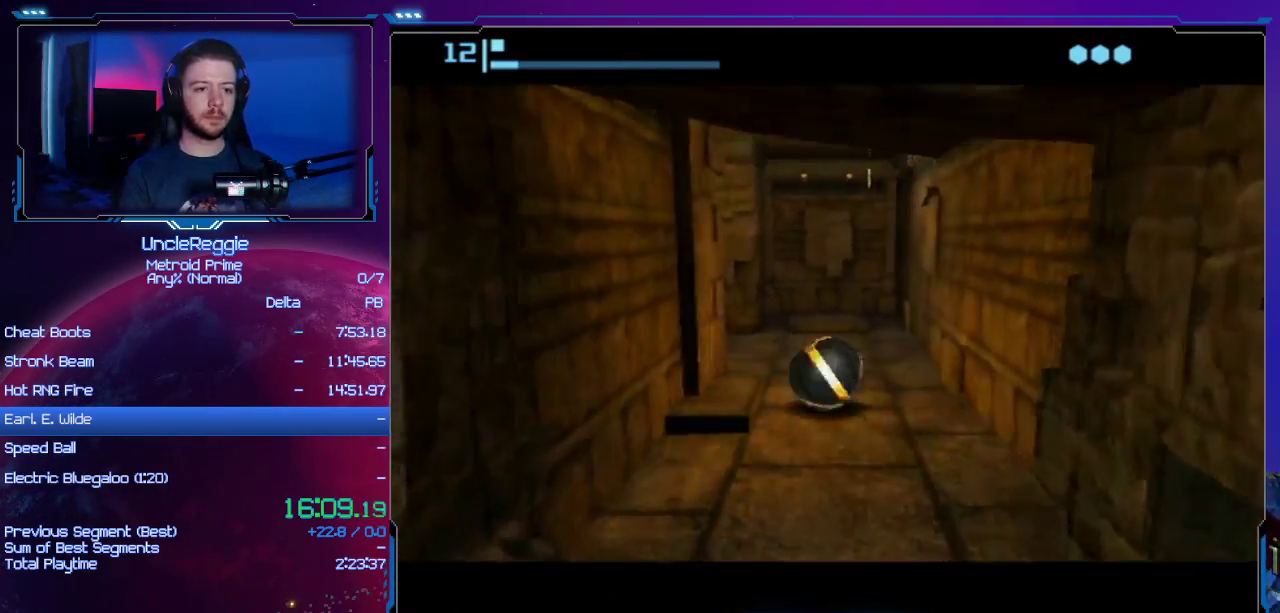
{"buttons": [], "left_stick": "left", "right_stick": "center", "events": [[284, "left_stick", "left"]]}
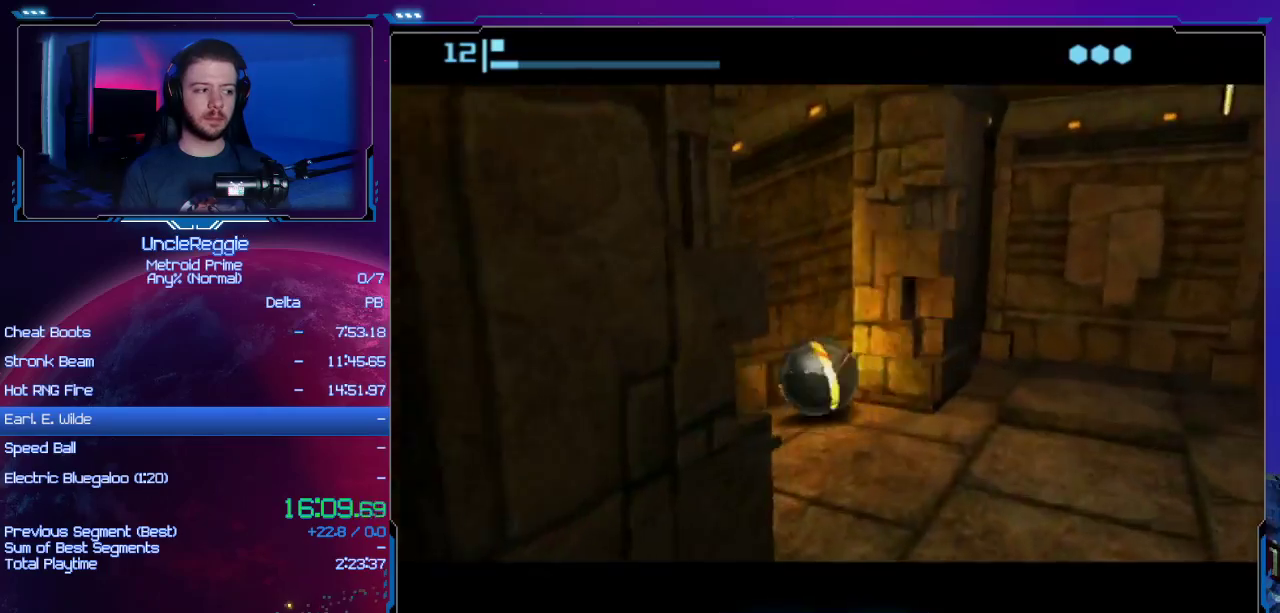
{"buttons": [], "left_stick": "up-left", "right_stick": "center", "events": [[17, "left_stick", "up-left"], [201, "left_stick", "up"], [351, "L1", "down"], [351, "R1", "down"], [351, "right_stick", "left"], [401, "L1", "up"], [401, "R1", "up"], [401, "right_stick", "center"], [484, "left_stick", "up-left"]]}
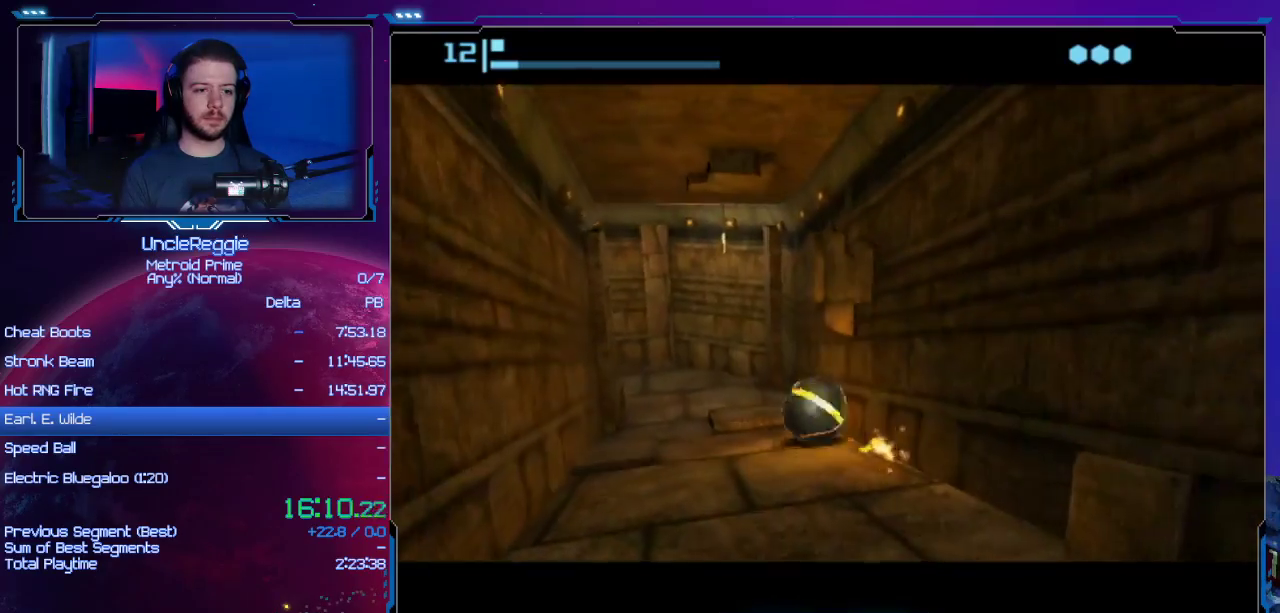
{"buttons": [], "left_stick": "left", "right_stick": "center", "events": [[200, "left_stick", "left"]]}
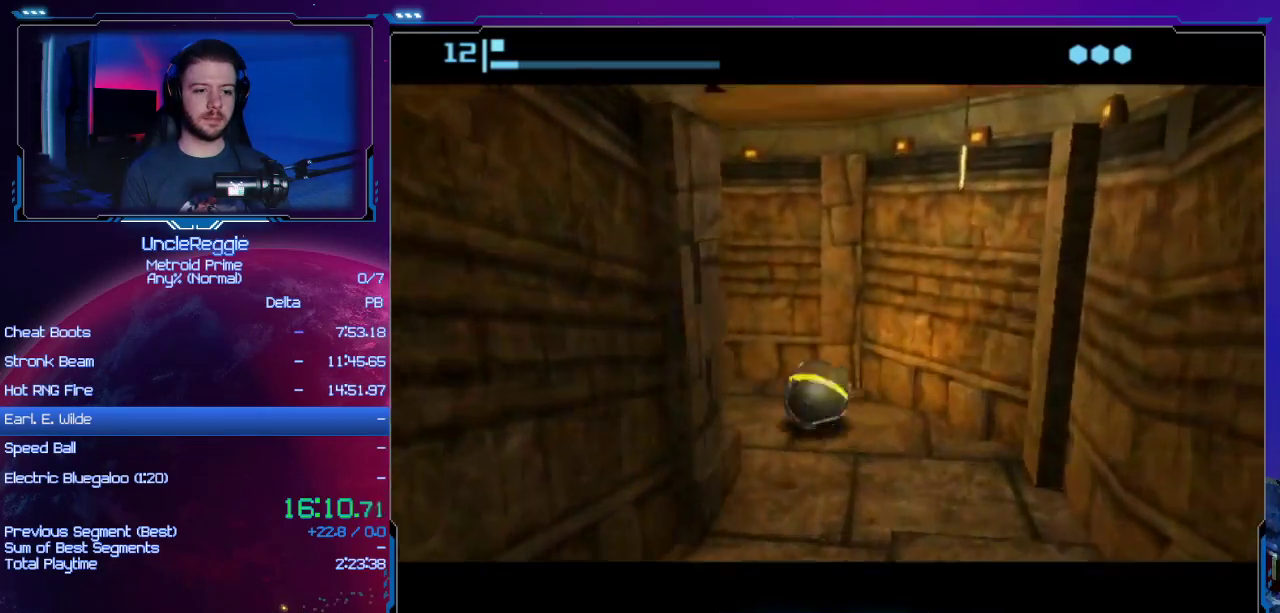
{"buttons": [], "left_stick": "up-left", "right_stick": "center", "events": [[316, "left_stick", "up-left"]]}
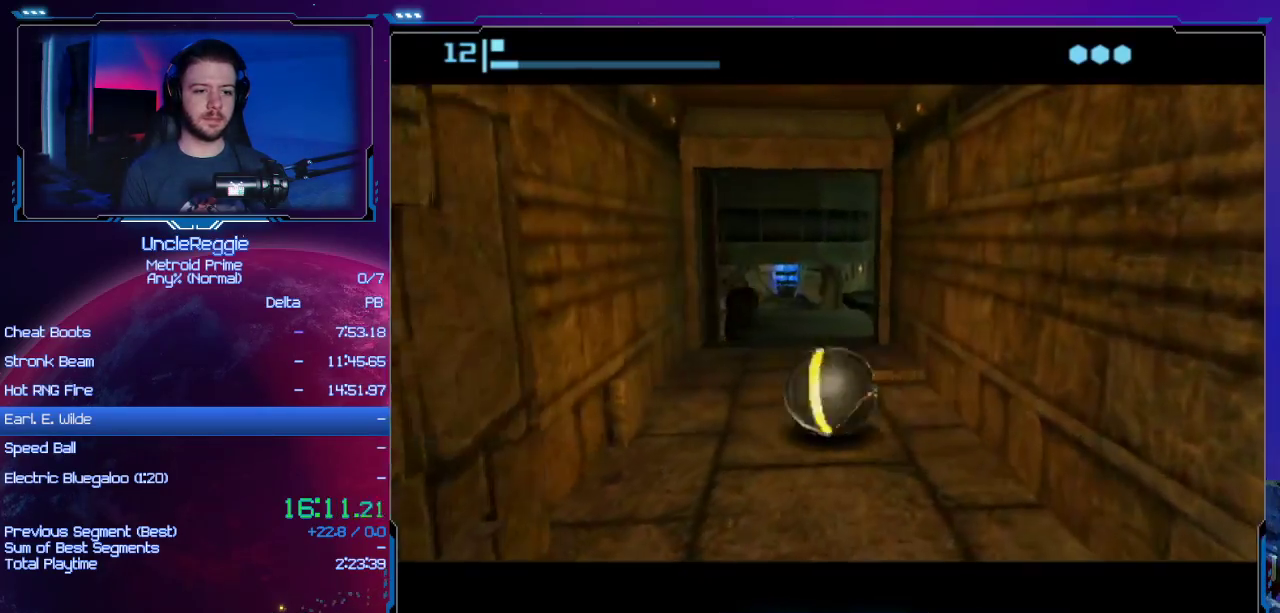
{"buttons": [], "left_stick": "up-right", "right_stick": "center", "events": [[33, "left_stick", "up-right"]]}
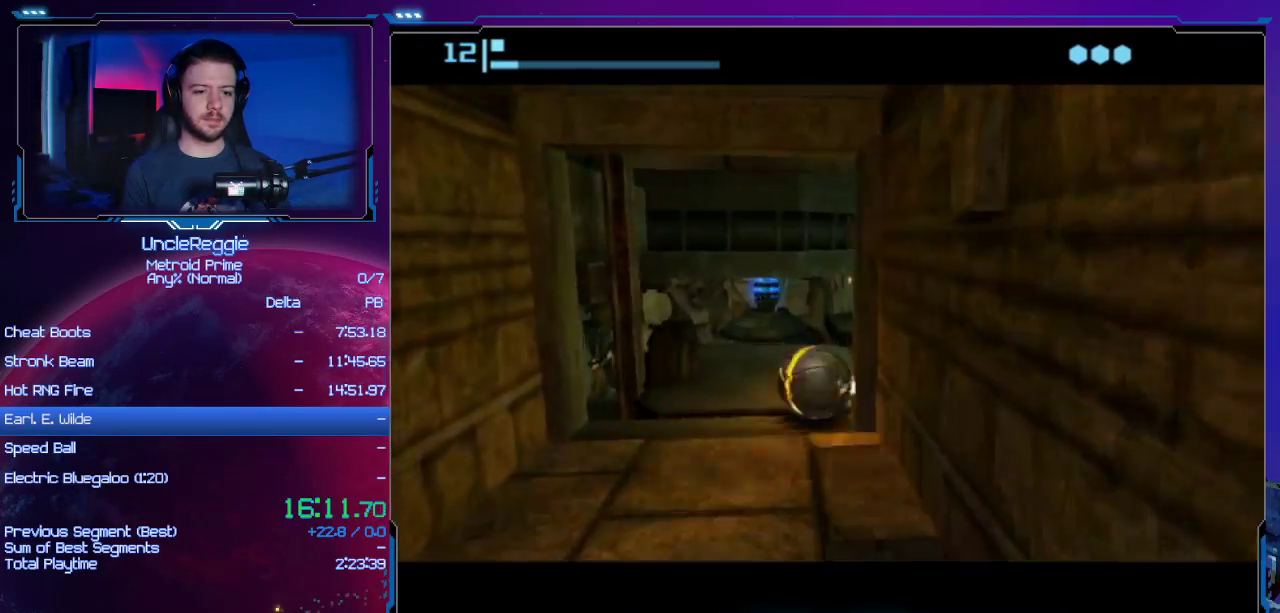
{"buttons": [], "left_stick": "right", "right_stick": "center", "events": [[16, "left_stick", "right"]]}
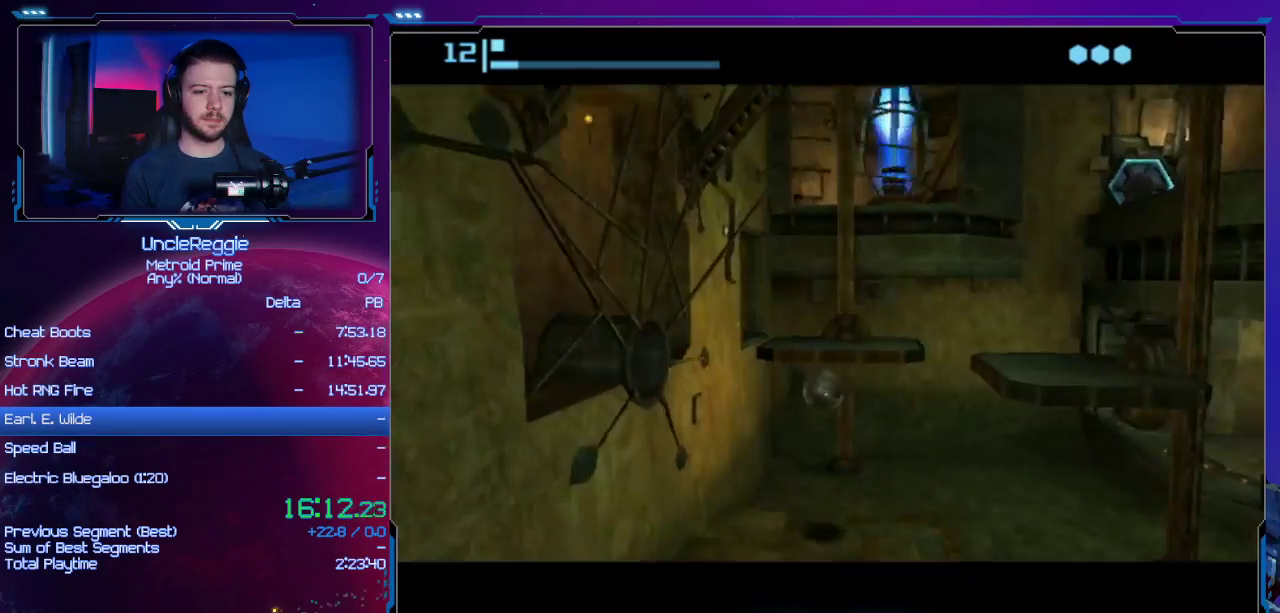
{"buttons": [], "left_stick": "center", "right_stick": "center", "events": [[33, "X", "down"], [33, "left_stick", "up-right"], [133, "X", "up"], [467, "left_stick", "center"]]}
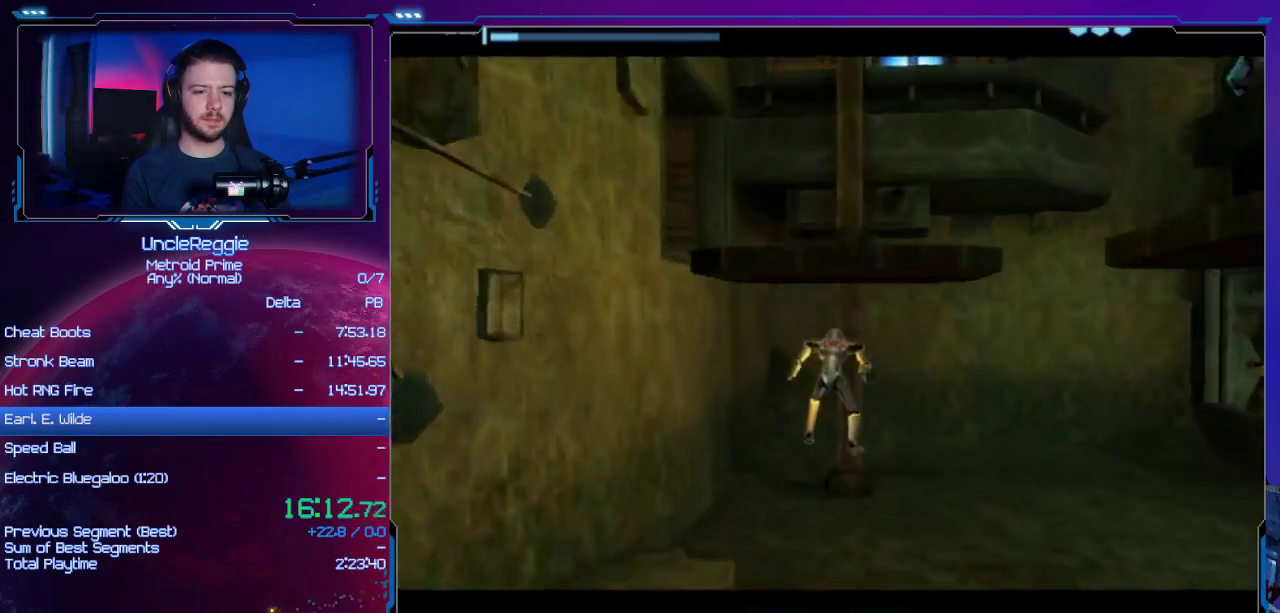
{"buttons": [], "left_stick": "down", "right_stick": "center", "events": [[316, "left_stick", "down"]]}
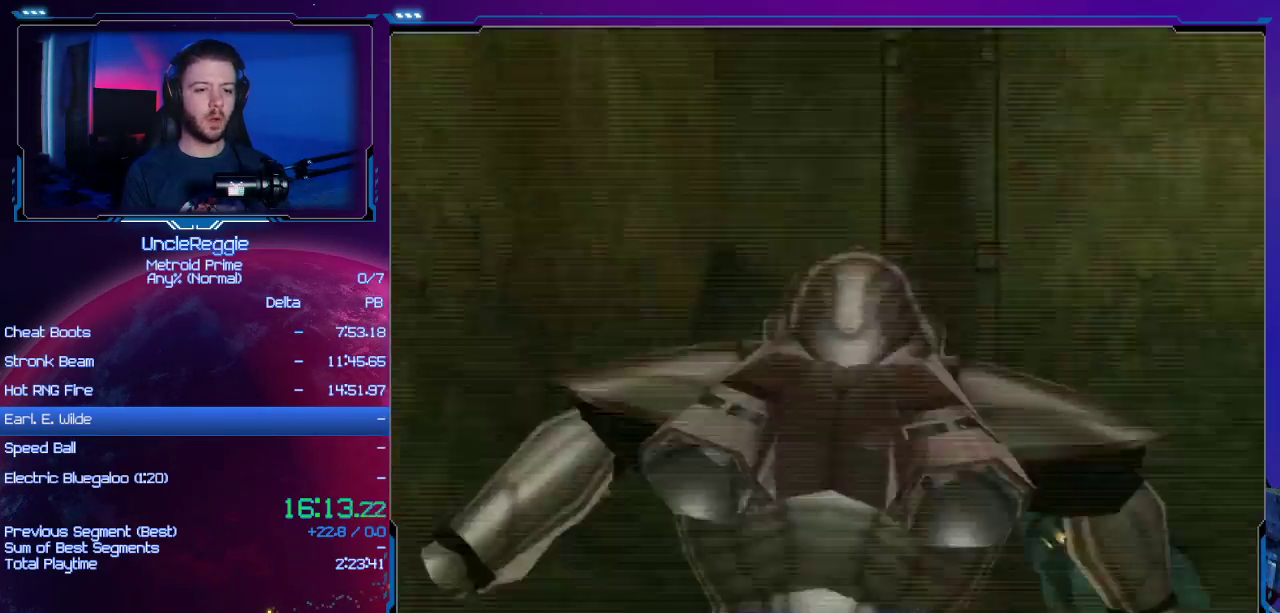
{"buttons": [], "left_stick": "down-left", "right_stick": "center", "events": [[33, "L1", "down"], [200, "B", "down"], [350, "B", "up"], [384, "left_stick", "down-left"], [417, "L1", "up"]]}
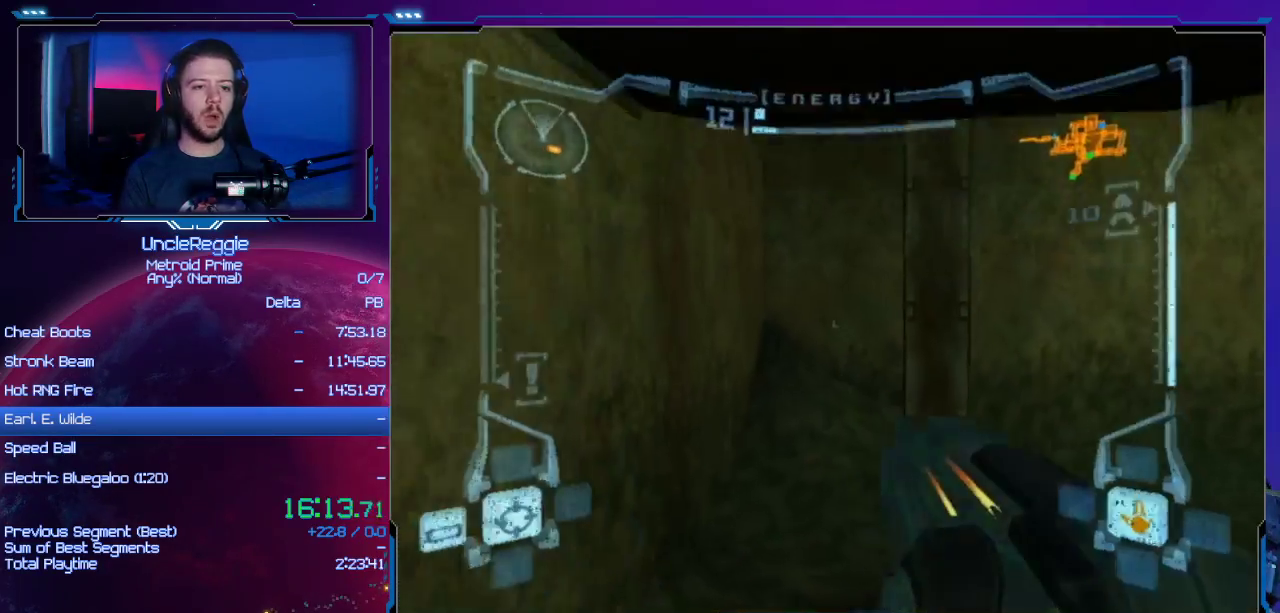
{"buttons": [], "left_stick": "left", "right_stick": "center", "events": [[134, "left_stick", "left"], [351, "B", "down"], [501, "B", "up"]]}
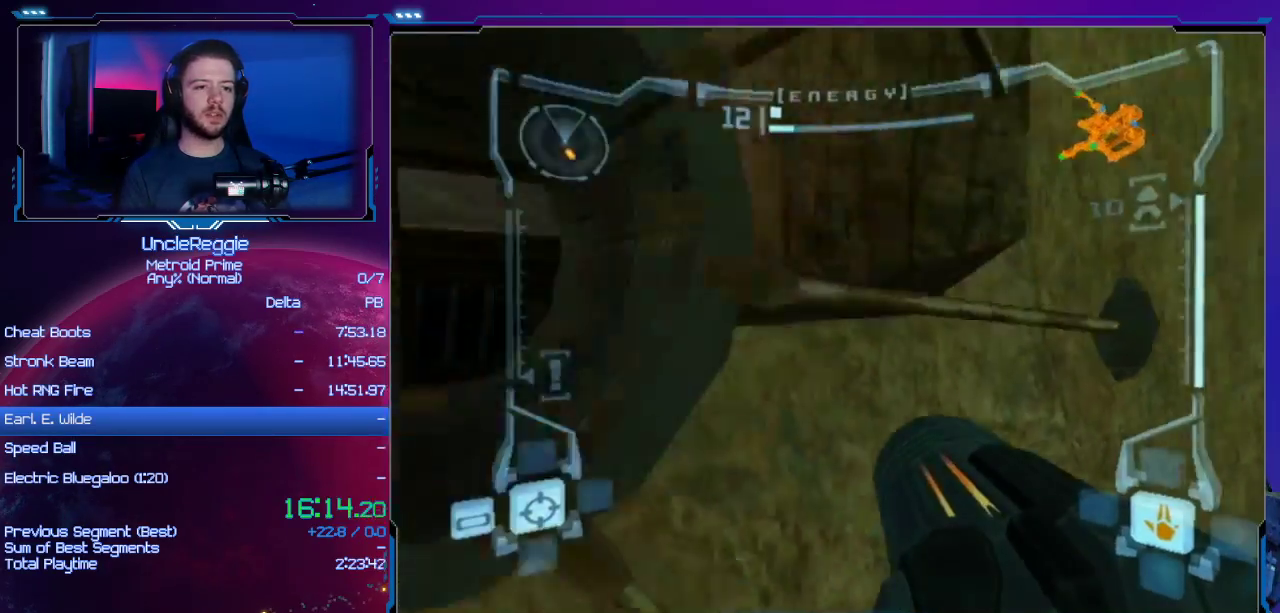
{"buttons": [], "left_stick": "left", "right_stick": "center", "events": []}
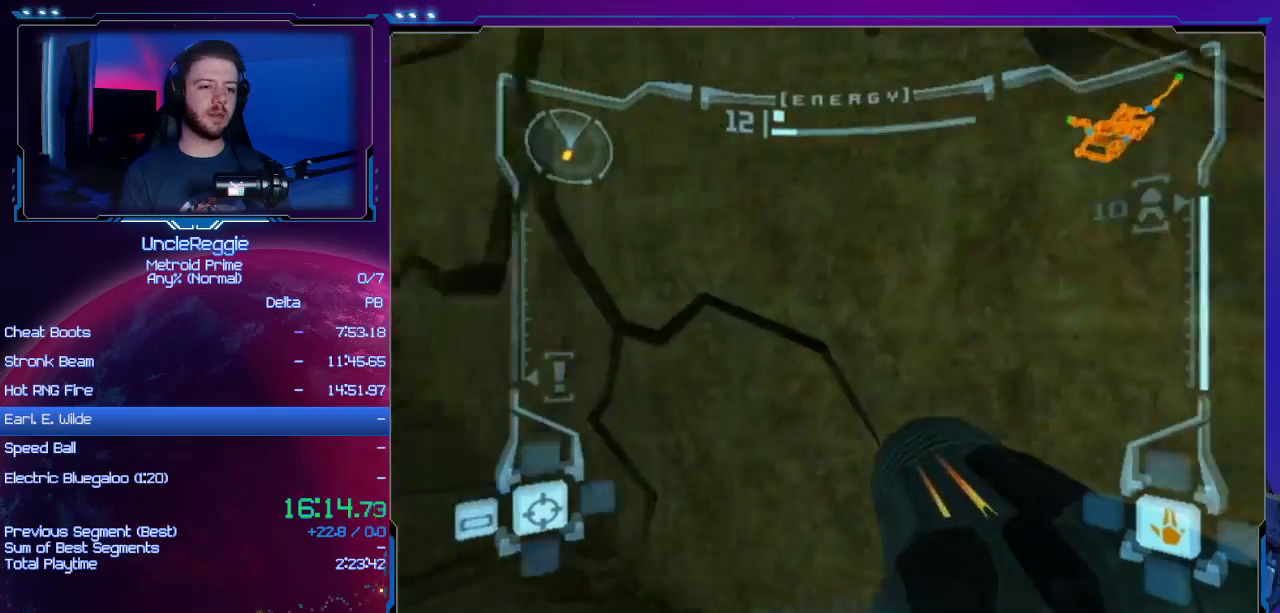
{"buttons": ["B", "L1"], "left_stick": "up", "right_stick": "center", "events": [[316, "left_stick", "up-left"], [433, "L1", "down"], [467, "B", "down"], [467, "left_stick", "up"]]}
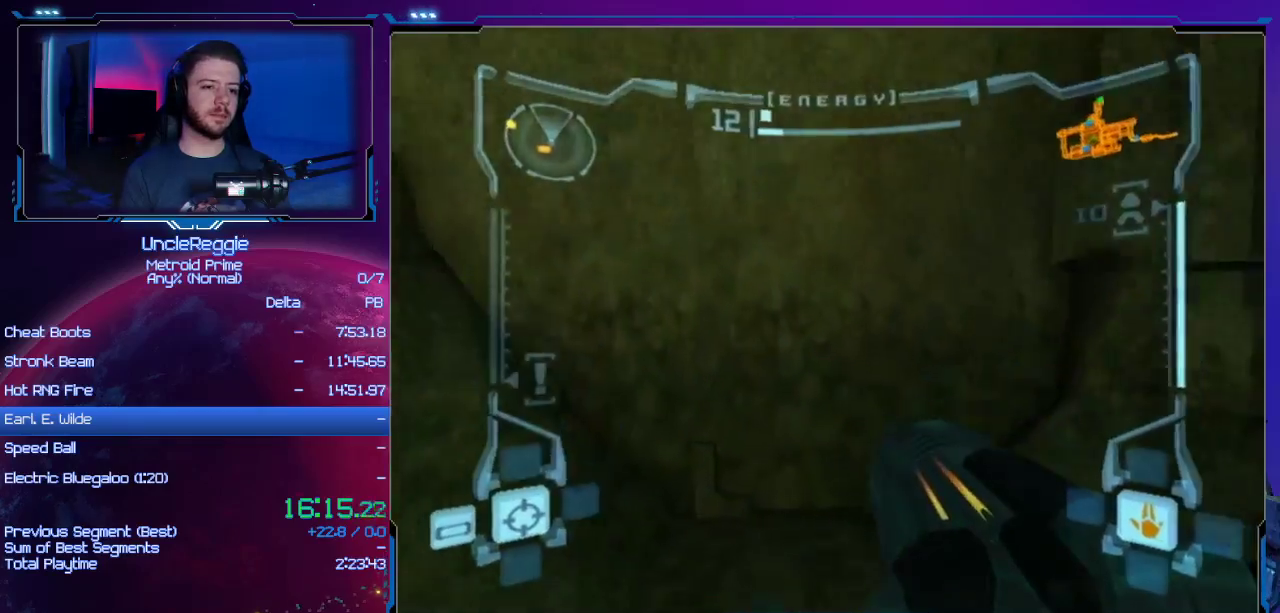
{"buttons": ["L1"], "left_stick": "down", "right_stick": "center", "events": [[167, "B", "up"], [167, "left_stick", "center"], [284, "B", "down"], [450, "left_stick", "down"], [467, "B", "up"]]}
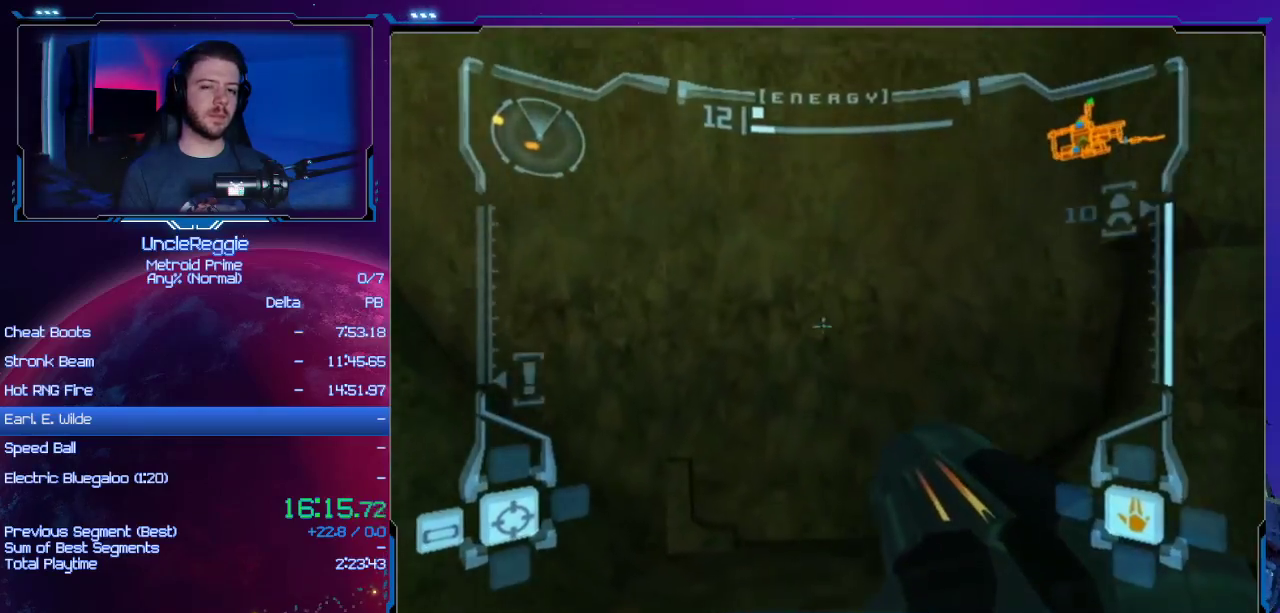
{"buttons": ["L1"], "left_stick": "up-right", "right_stick": "center", "events": [[34, "left_stick", "down-right"], [234, "B", "down"], [351, "left_stick", "right"], [451, "B", "up"], [451, "left_stick", "up-right"]]}
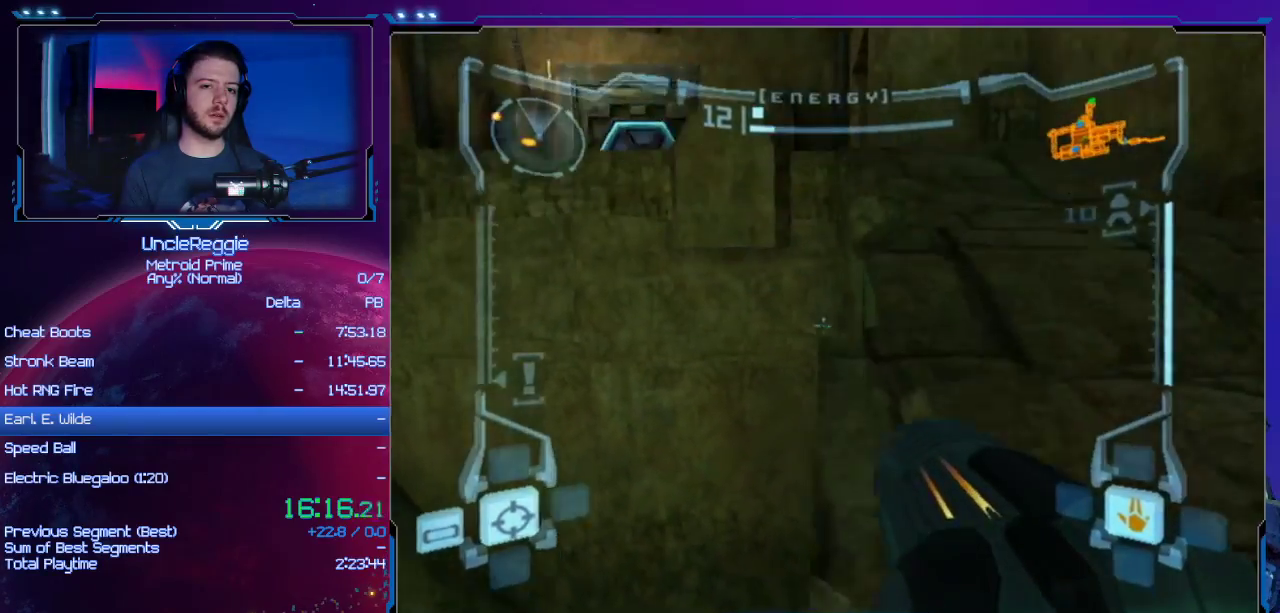
{"buttons": [], "left_stick": "up-left", "right_stick": "center", "events": [[167, "L1", "up"], [250, "L1", "down"], [384, "left_stick", "up"], [450, "L1", "up"], [484, "left_stick", "up-left"]]}
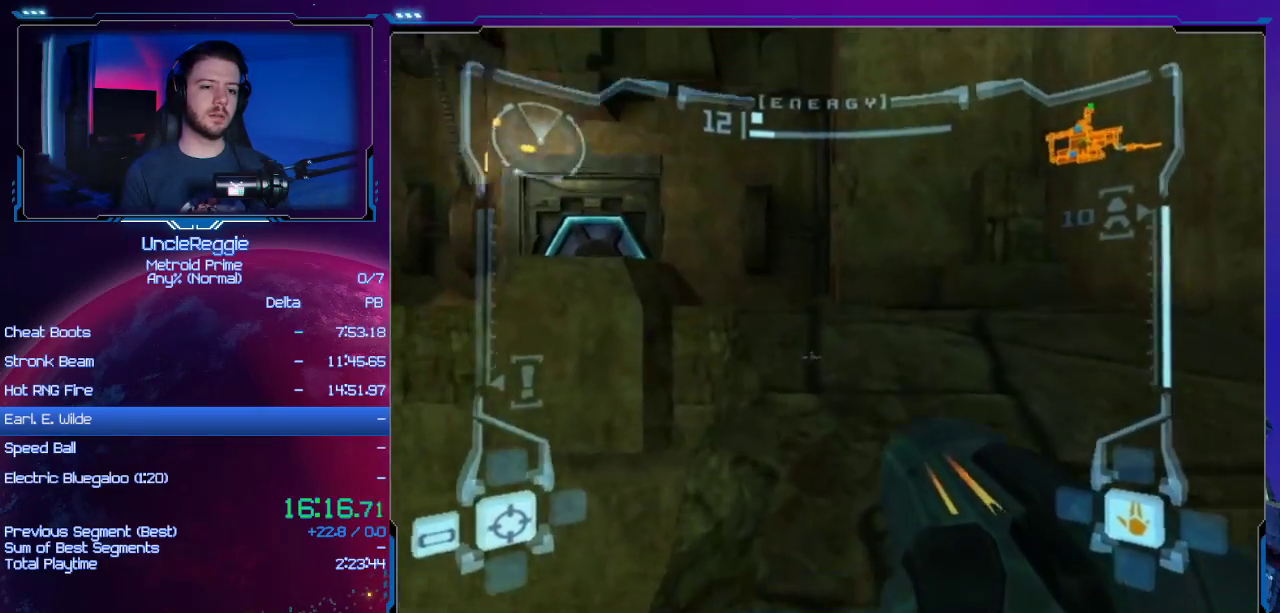
{"buttons": ["A"], "left_stick": "up-left", "right_stick": "center", "events": [[266, "B", "down"], [266, "L1", "down"], [383, "B", "up"], [417, "L1", "up"], [483, "A", "down"]]}
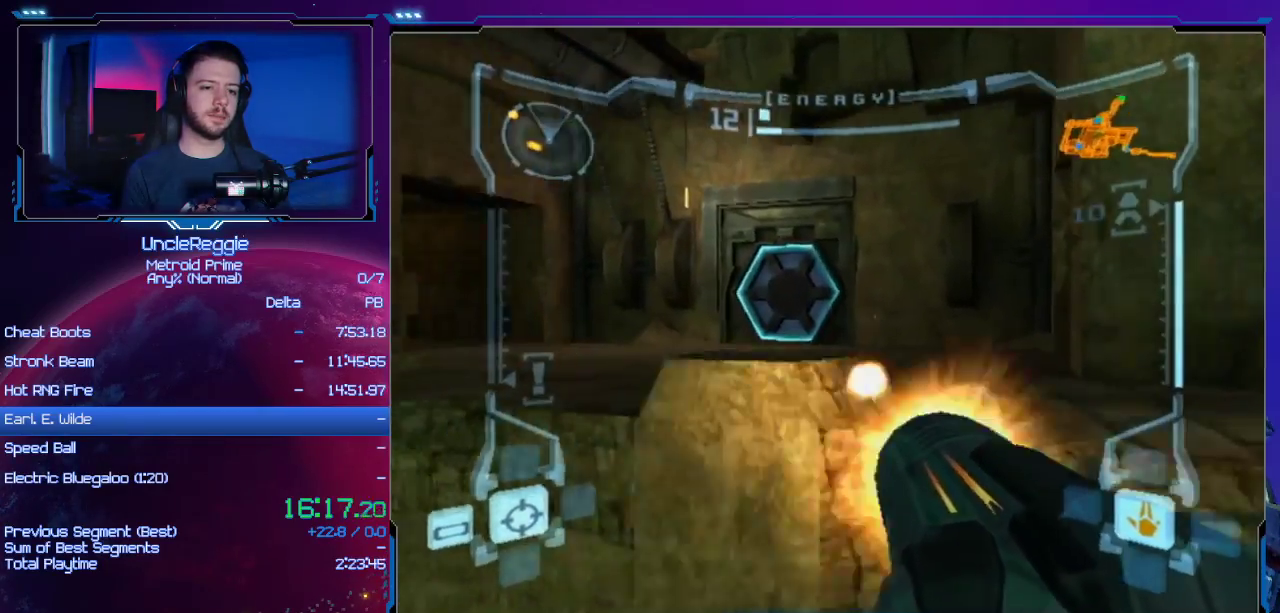
{"buttons": ["B", "L1"], "left_stick": "right", "right_stick": "center", "events": [[100, "A", "up"], [167, "left_stick", "up-right"], [200, "L1", "down"], [200, "R1", "down"], [200, "right_stick", "left"], [250, "R1", "up"], [250, "right_stick", "center"], [350, "B", "down"], [467, "left_stick", "right"]]}
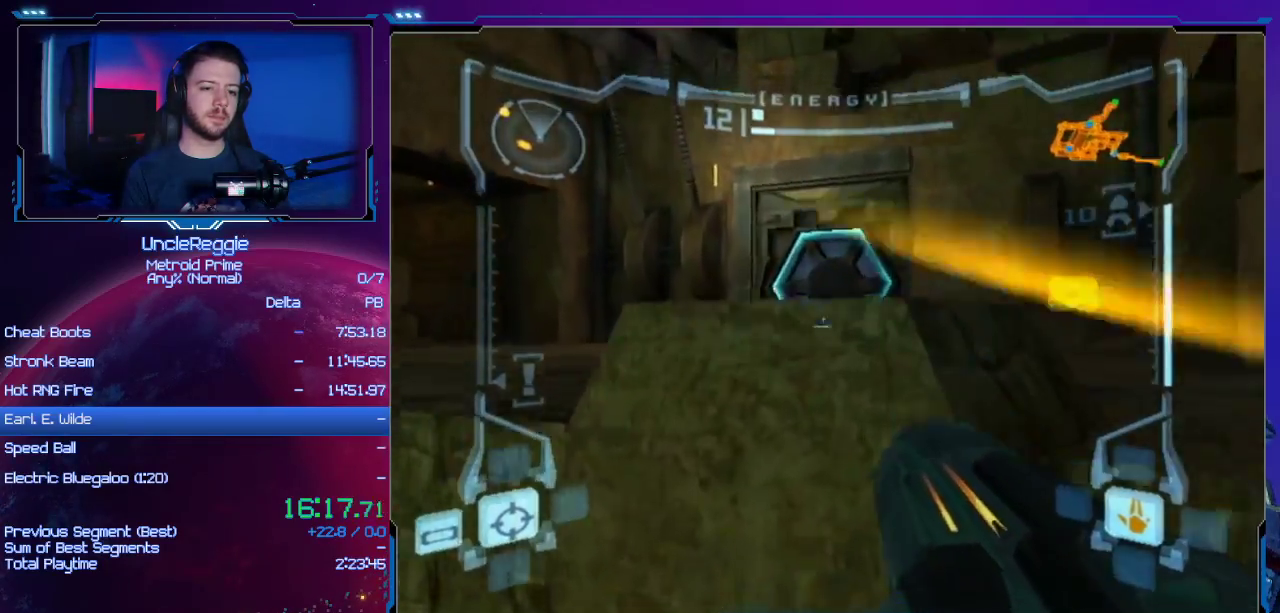
{"buttons": [], "left_stick": "down-right", "right_stick": "center", "events": [[33, "B", "up"], [100, "left_stick", "center"], [283, "left_stick", "down-right"], [316, "L1", "up"]]}